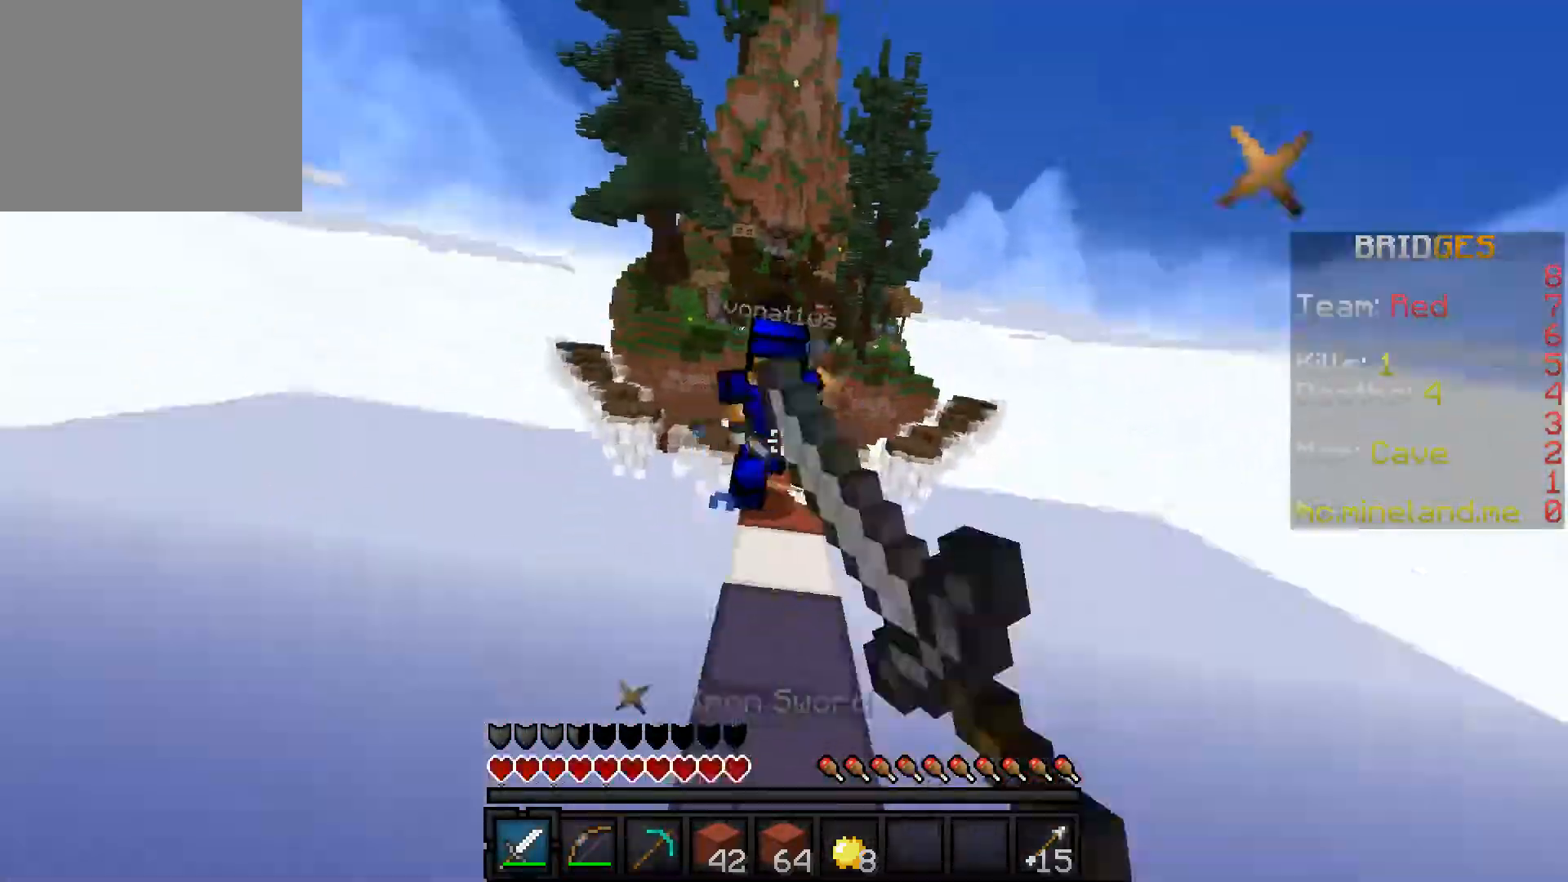
Gameplay with keyboard; each line is a JSON object with the keys held at the frame after it. "events" lists presses ("down") and releases ("up") of "a", "d", "s" and "w" between this image and that frame as [ms after this image, input, new state], when the widget could be followed in between. No other keys are recorded. Mouse input is not recorded.
{"keys": ["w"], "events": []}
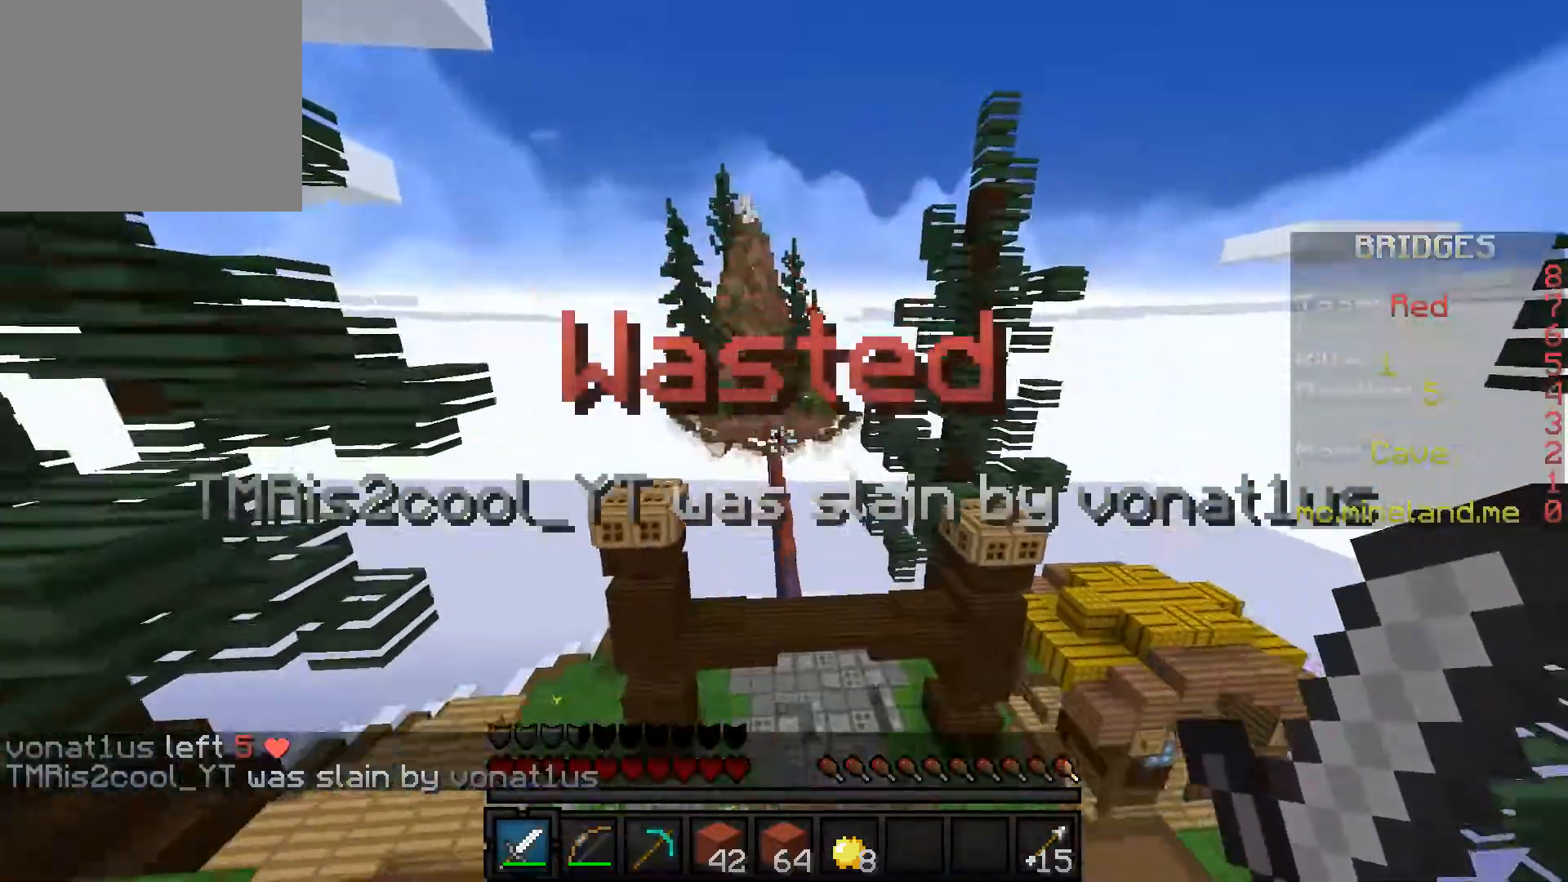
{"keys": ["w"], "events": []}
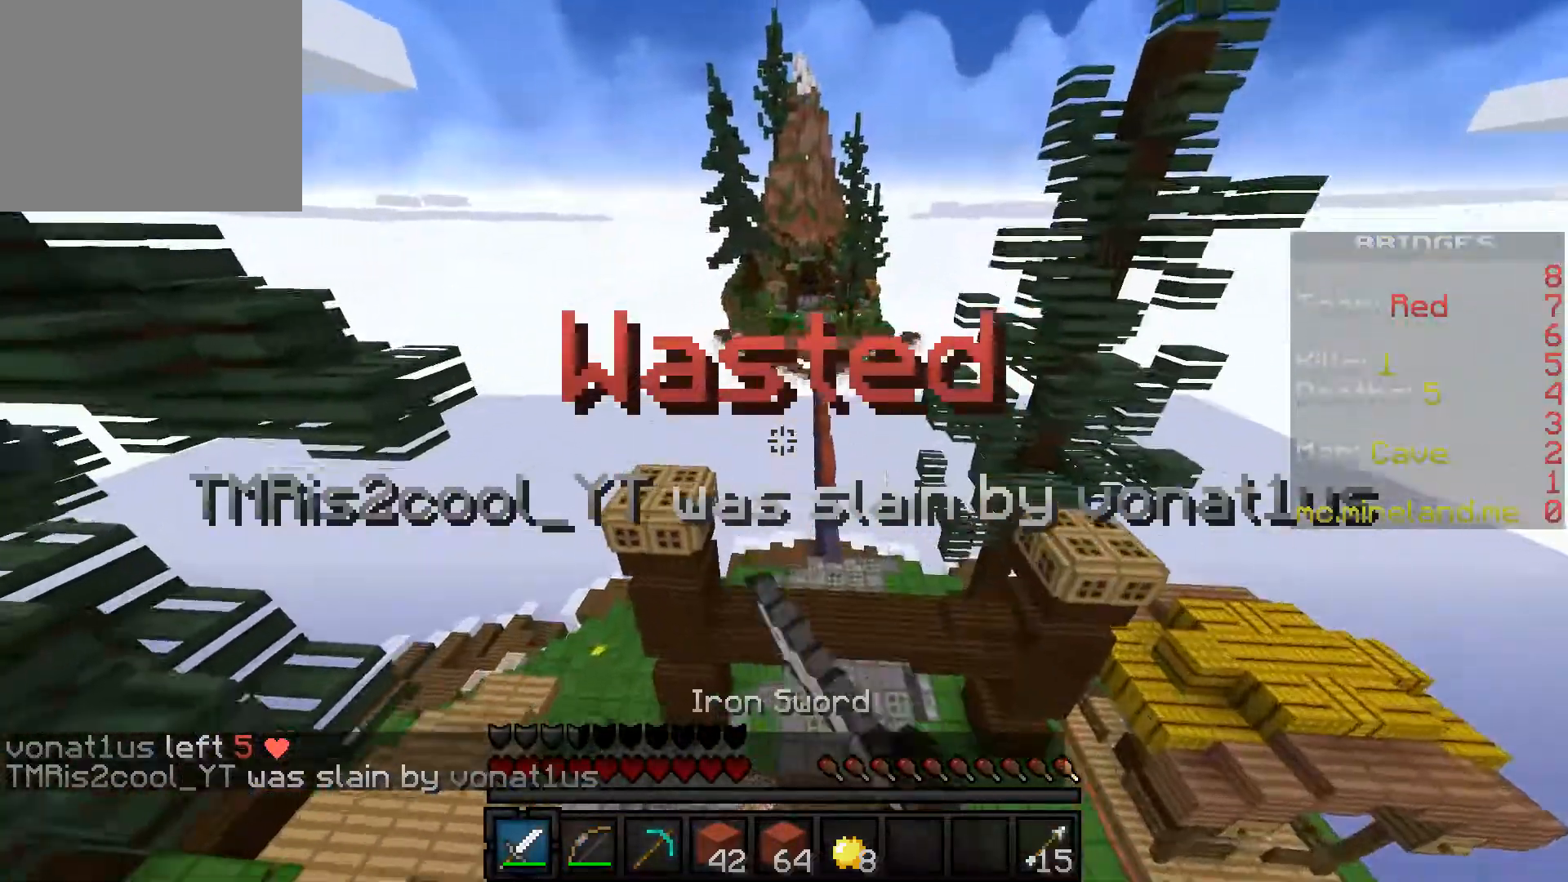
{"keys": ["w"], "events": []}
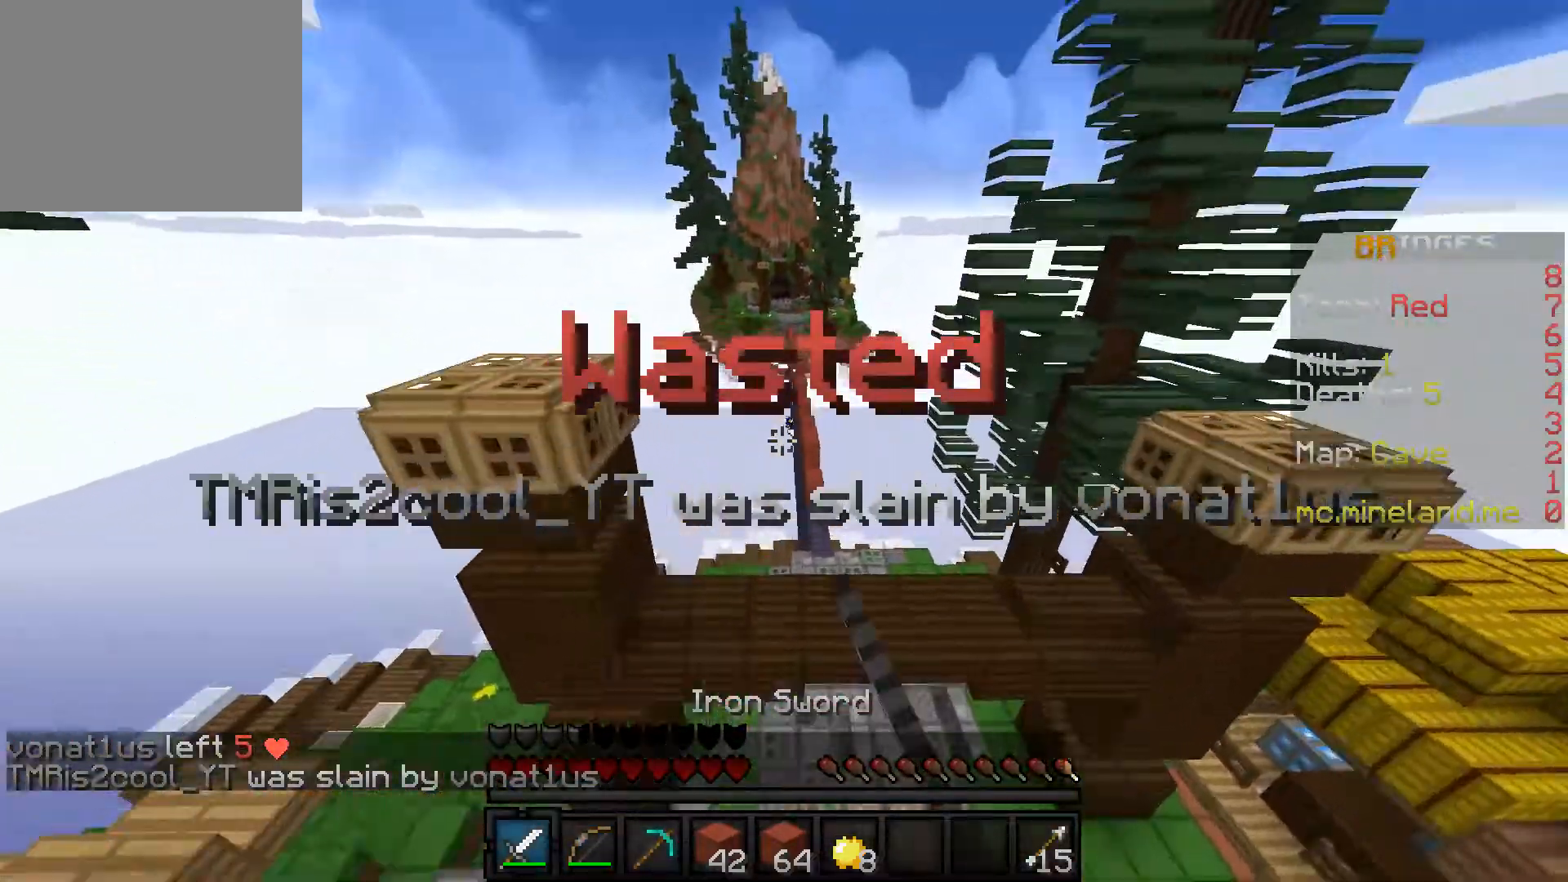
{"keys": ["w"], "events": []}
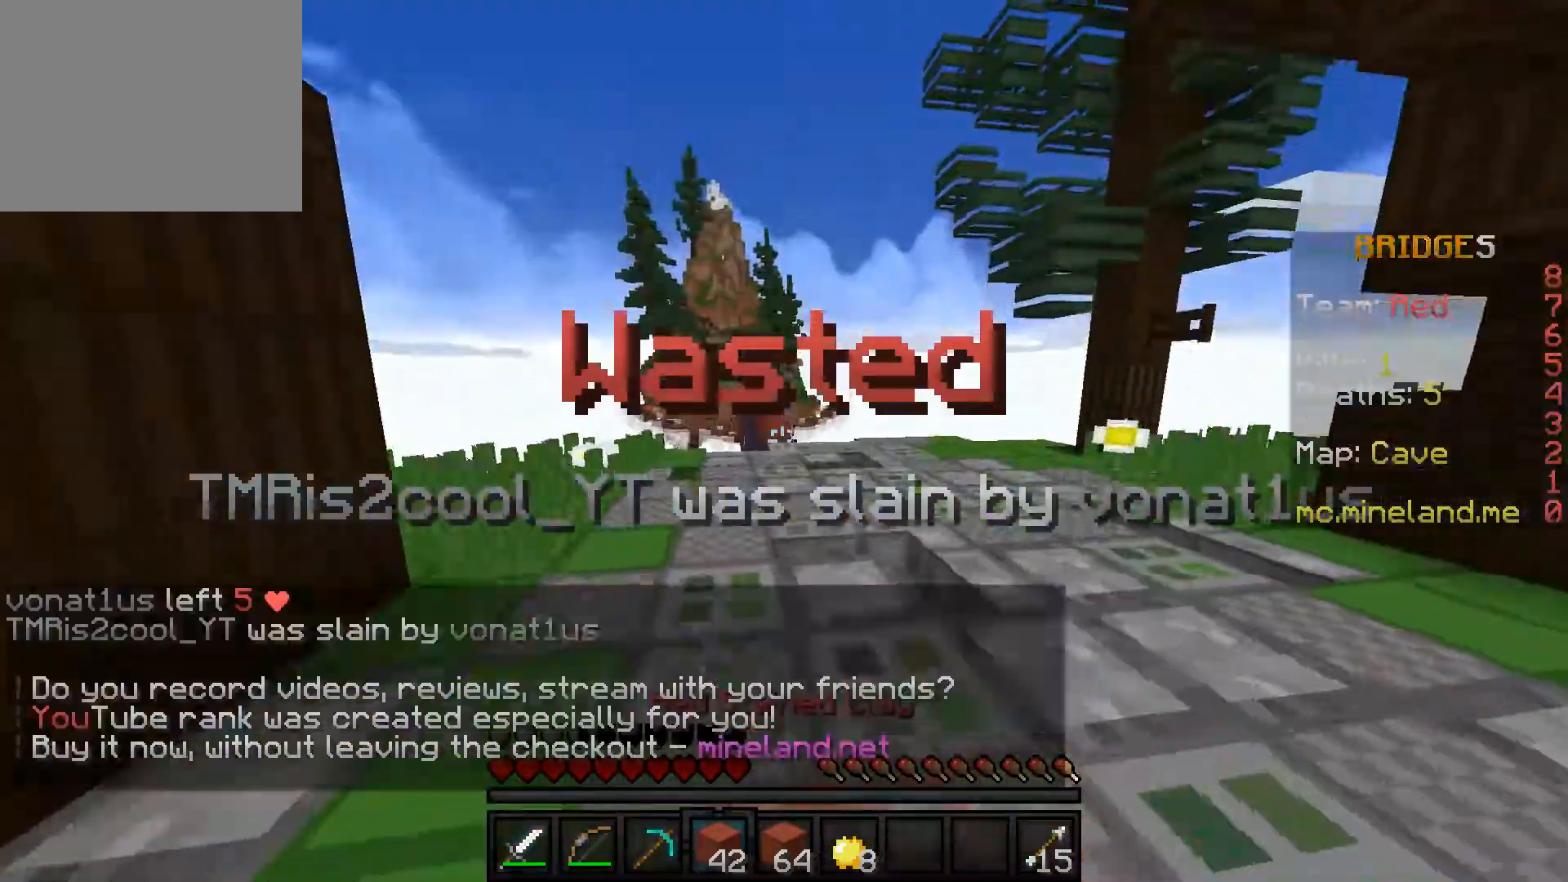
{"keys": ["w"], "events": []}
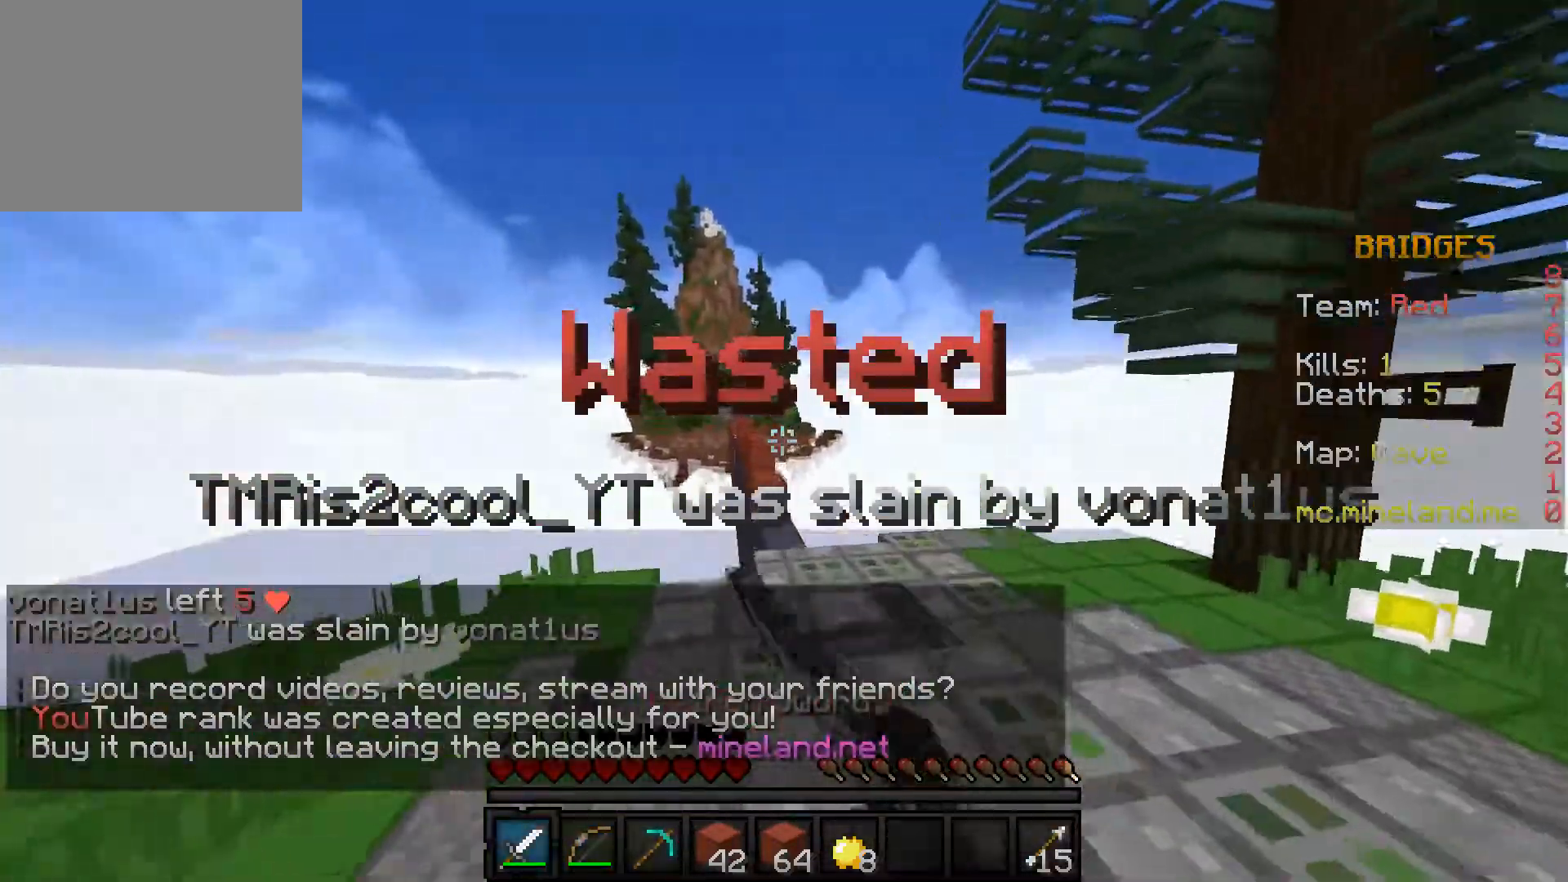
{"keys": ["w"], "events": []}
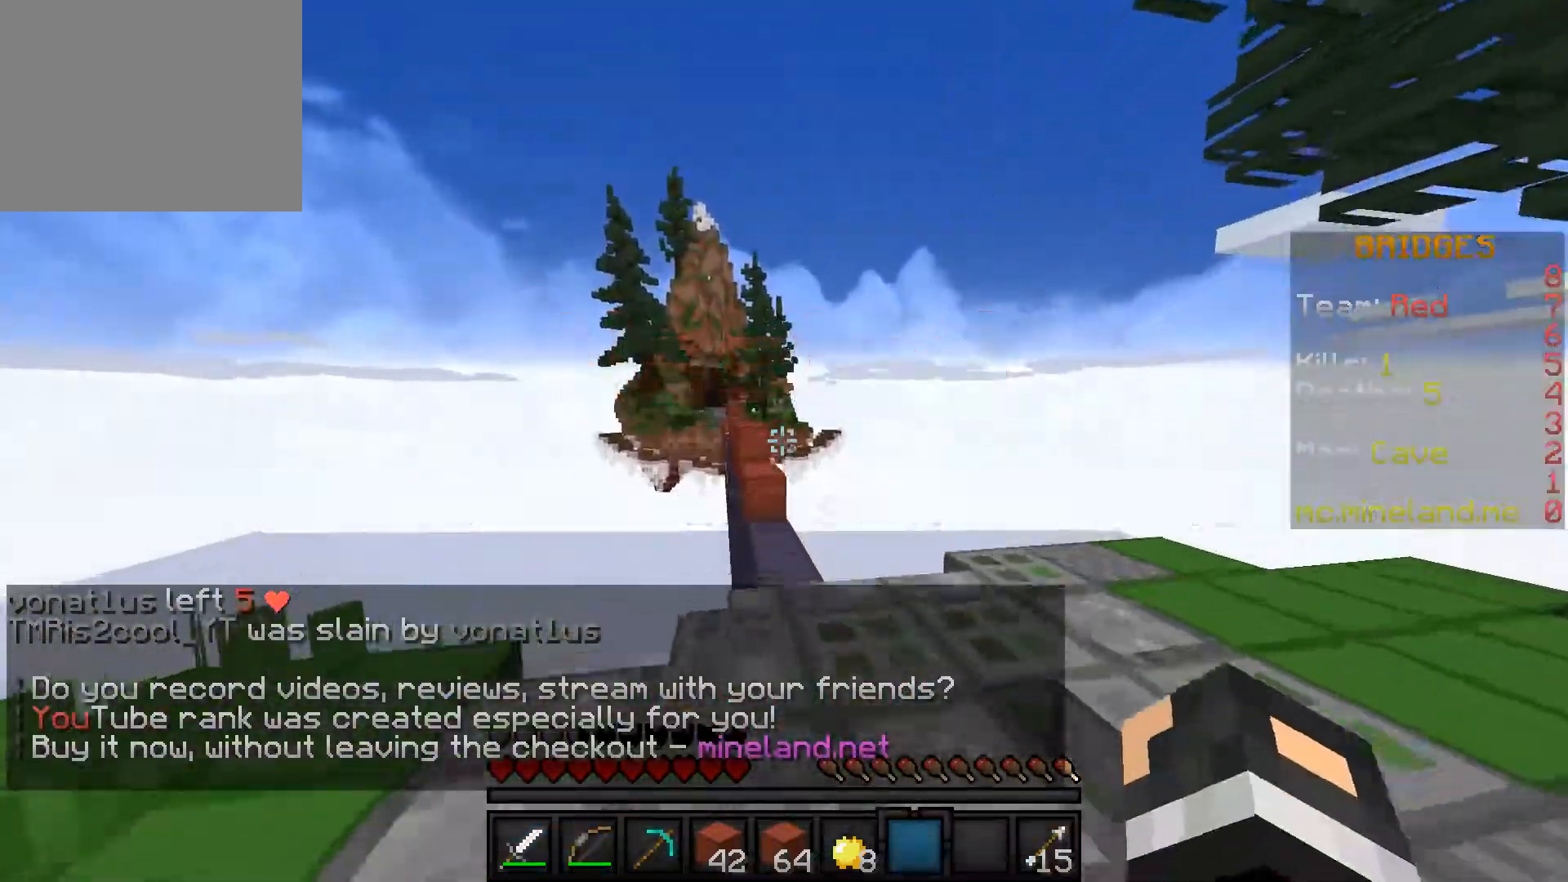
{"keys": ["w"], "events": []}
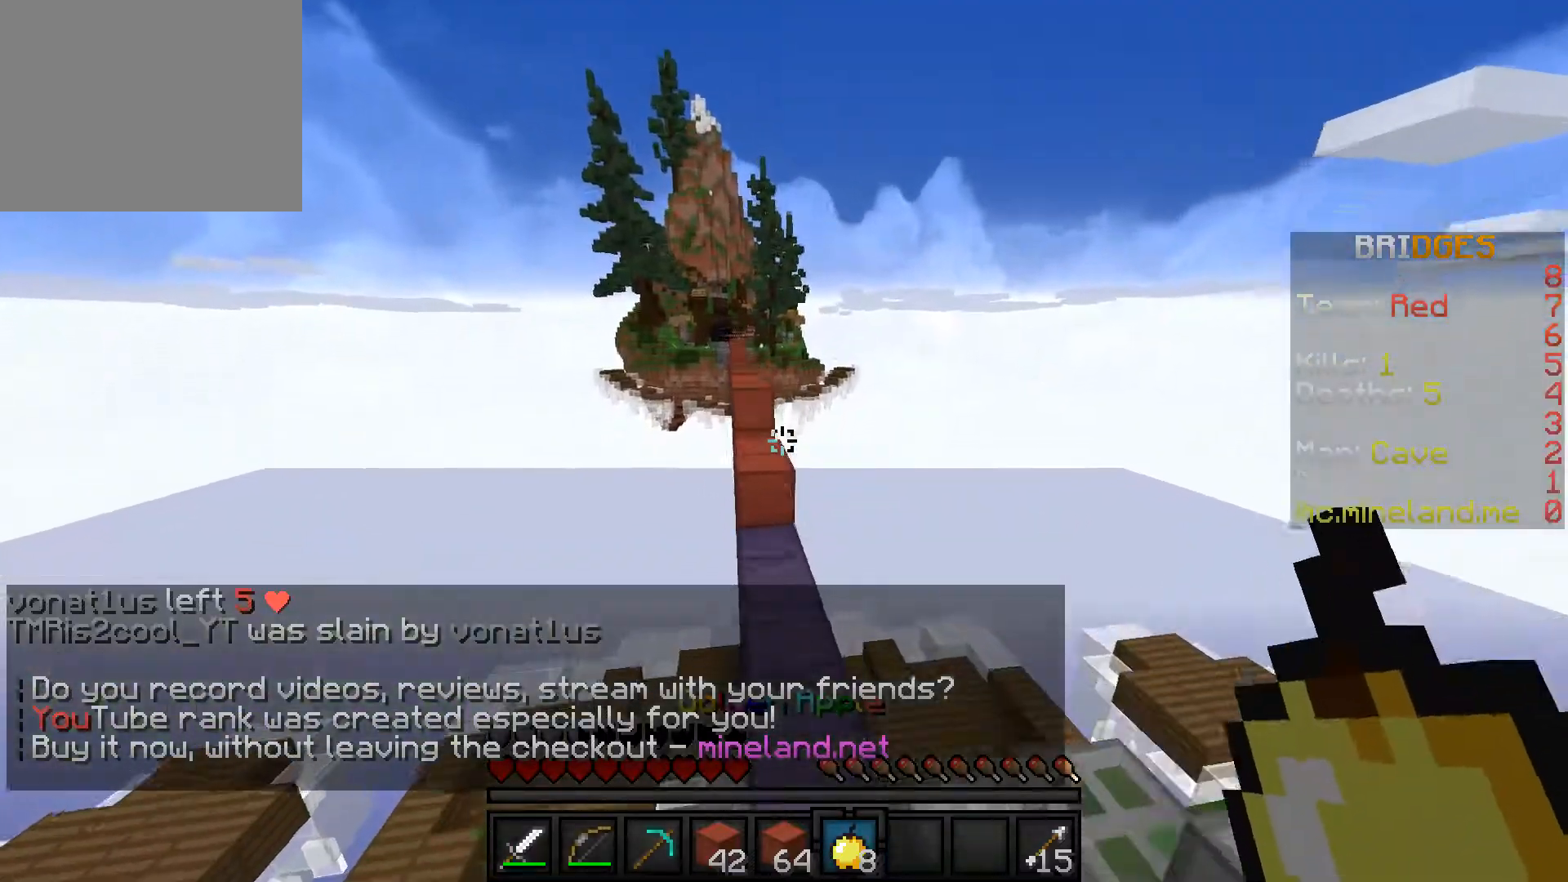
{"keys": ["w"], "events": []}
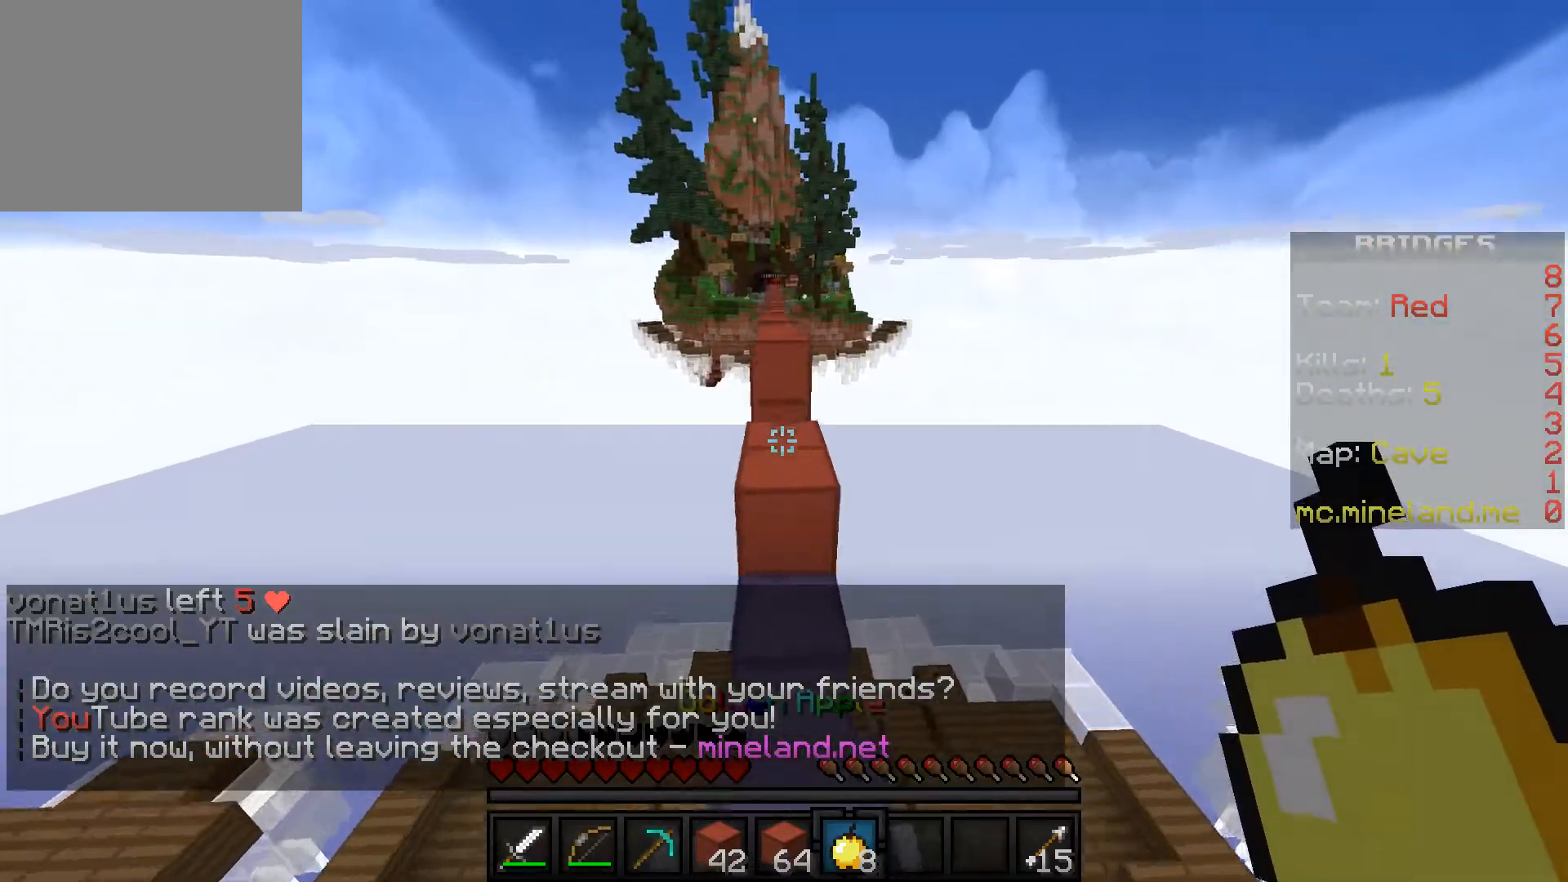
{"keys": ["w"], "events": []}
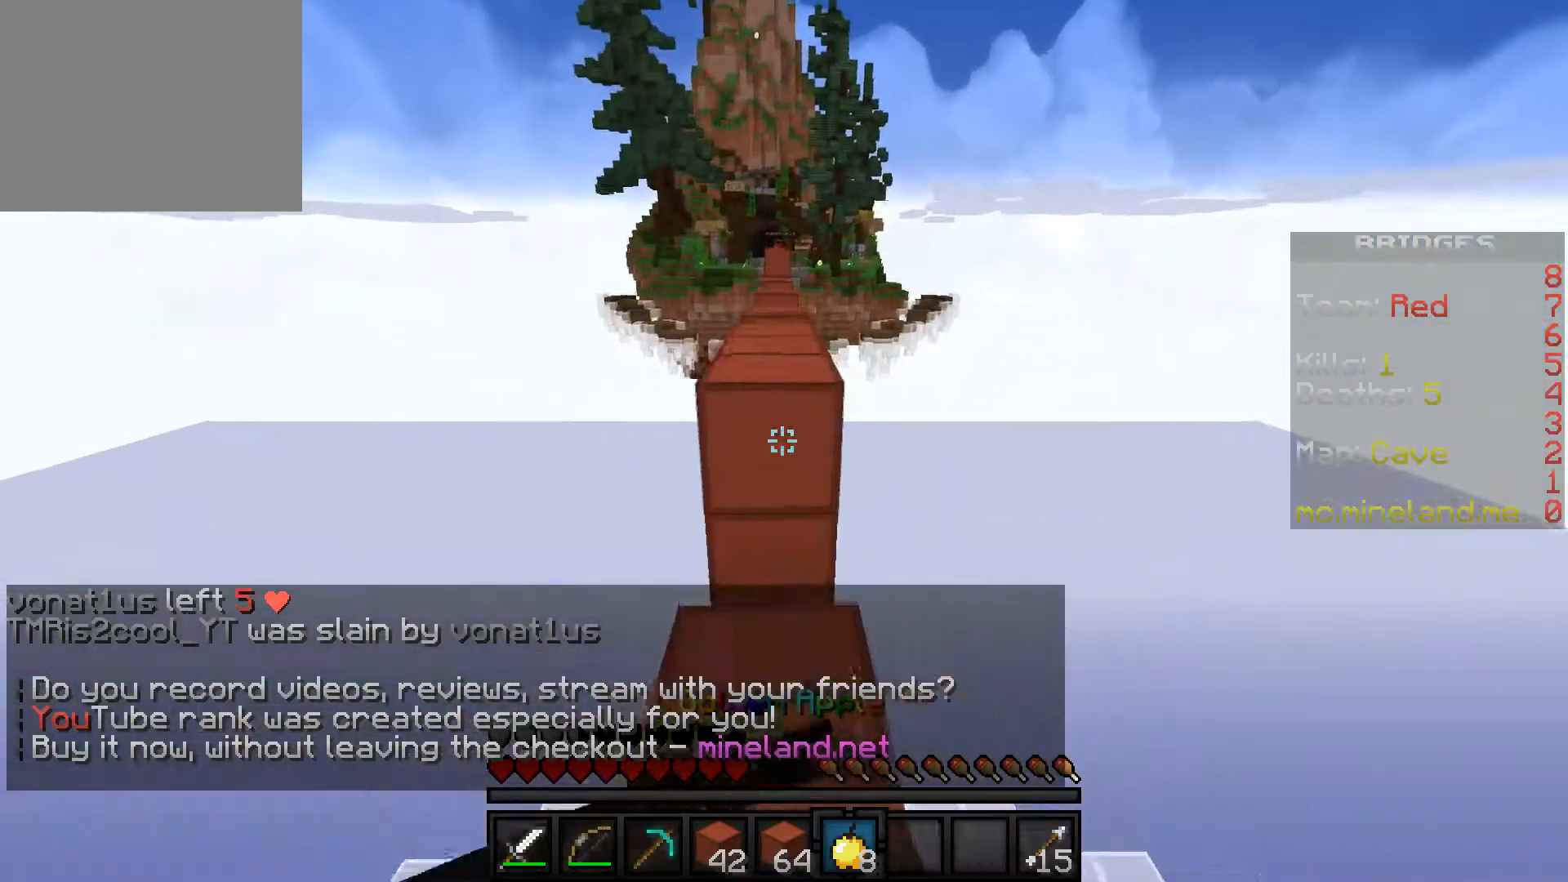
{"keys": [], "events": [[383, "w", "up"]]}
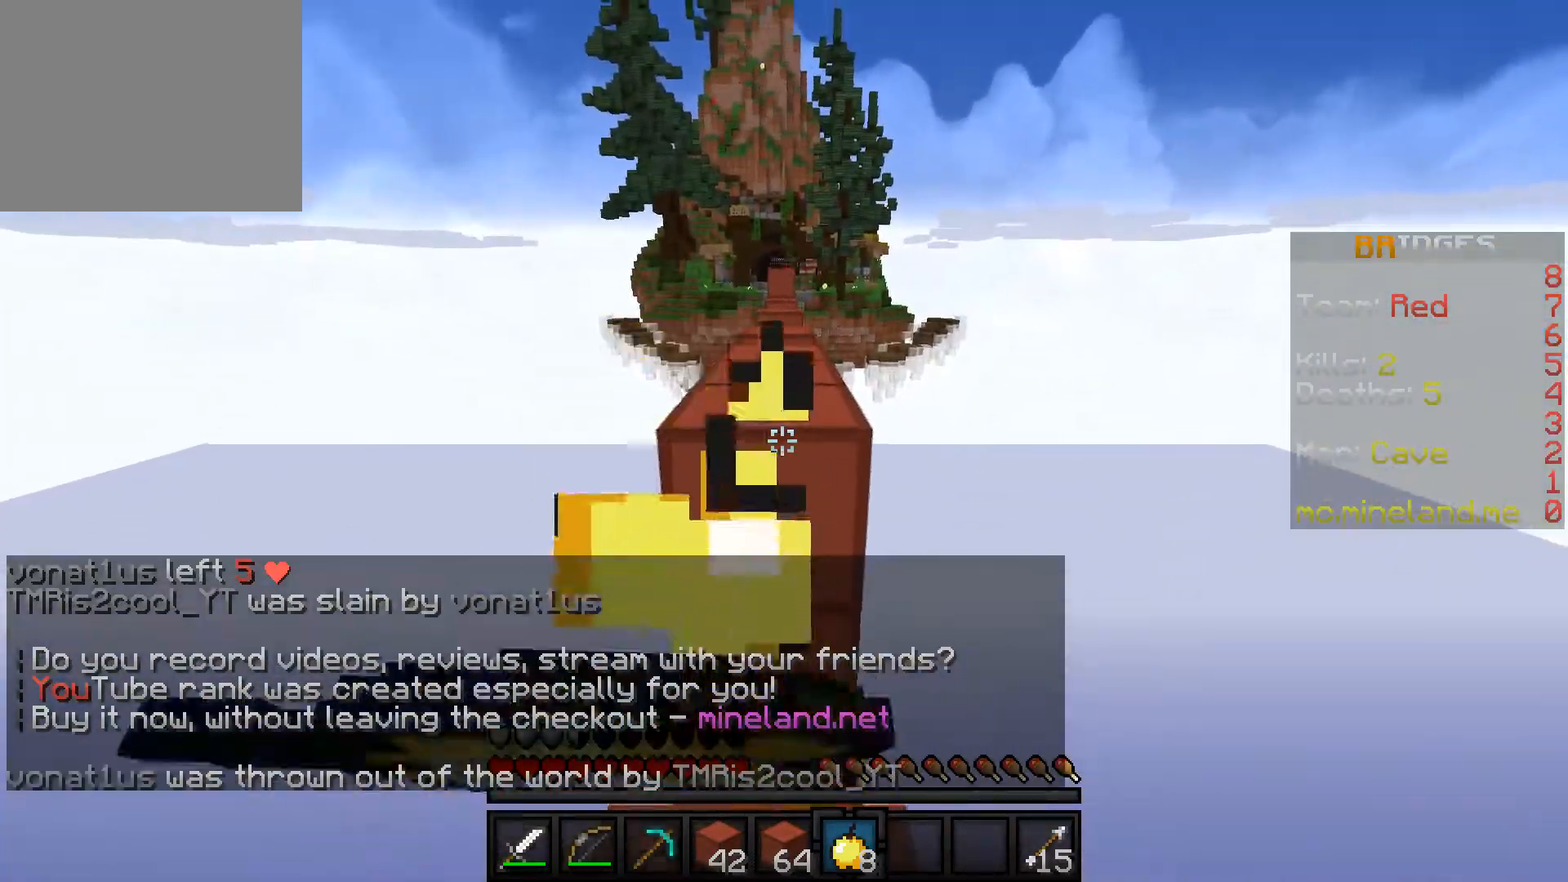
{"keys": [], "events": []}
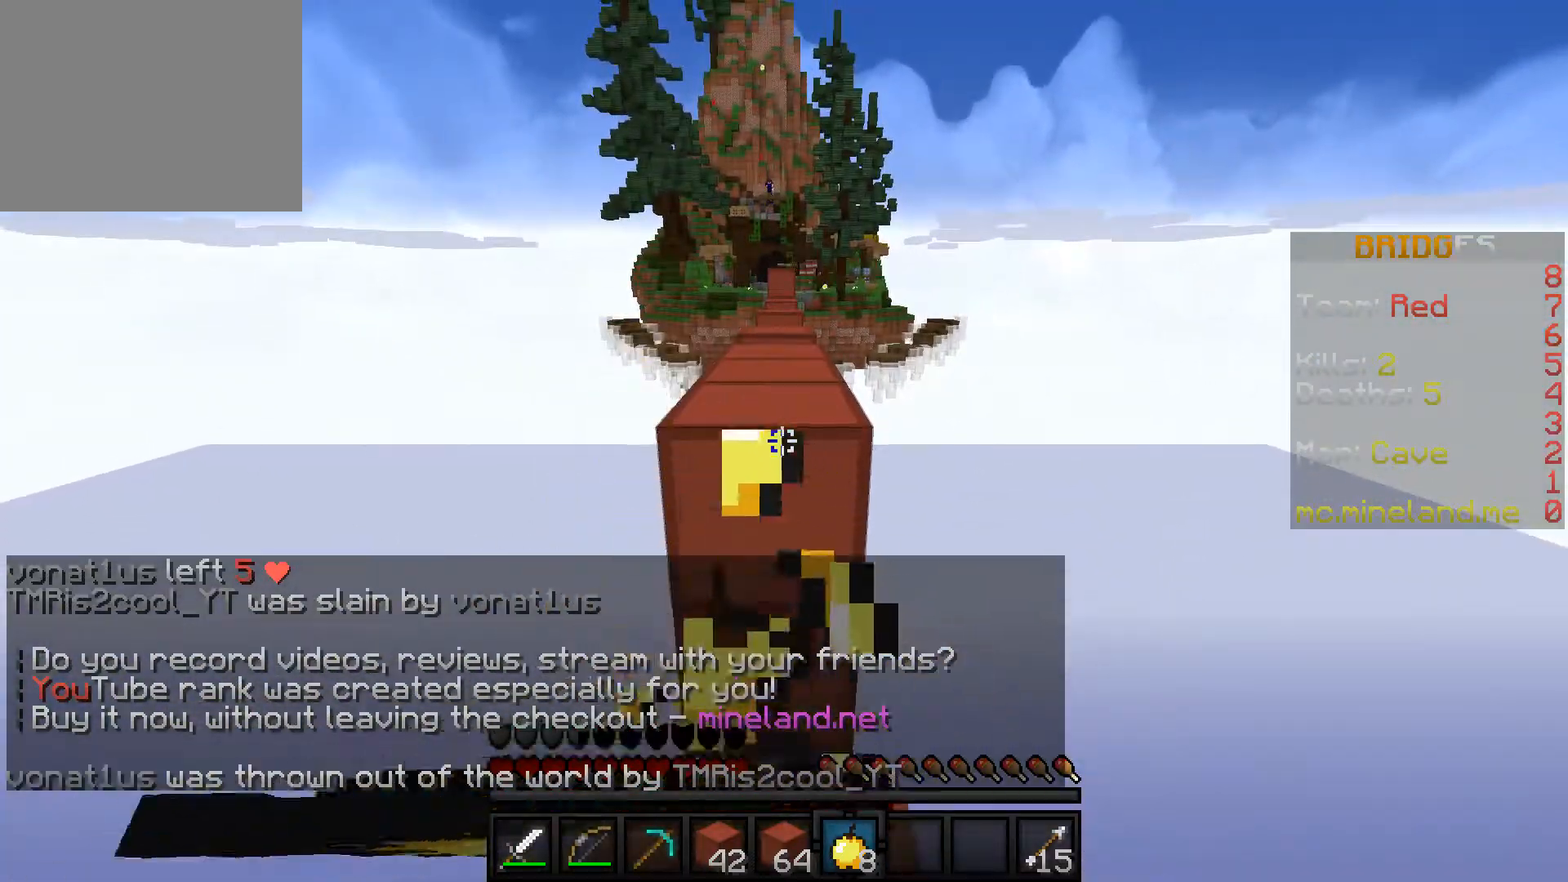
{"keys": [], "events": []}
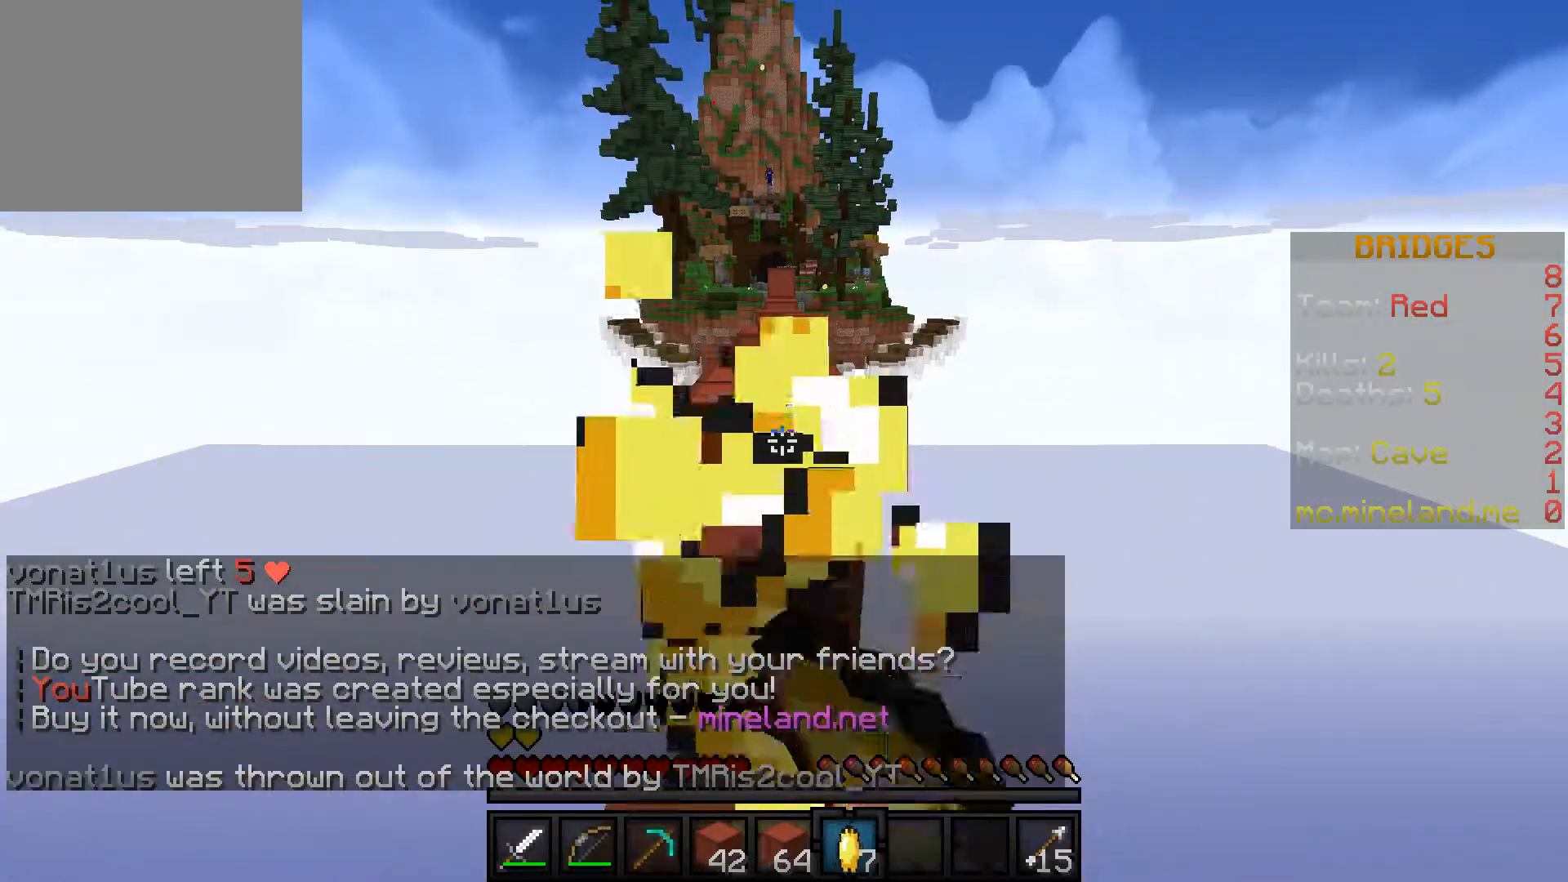
{"keys": ["w"], "events": [[300, "w", "down"]]}
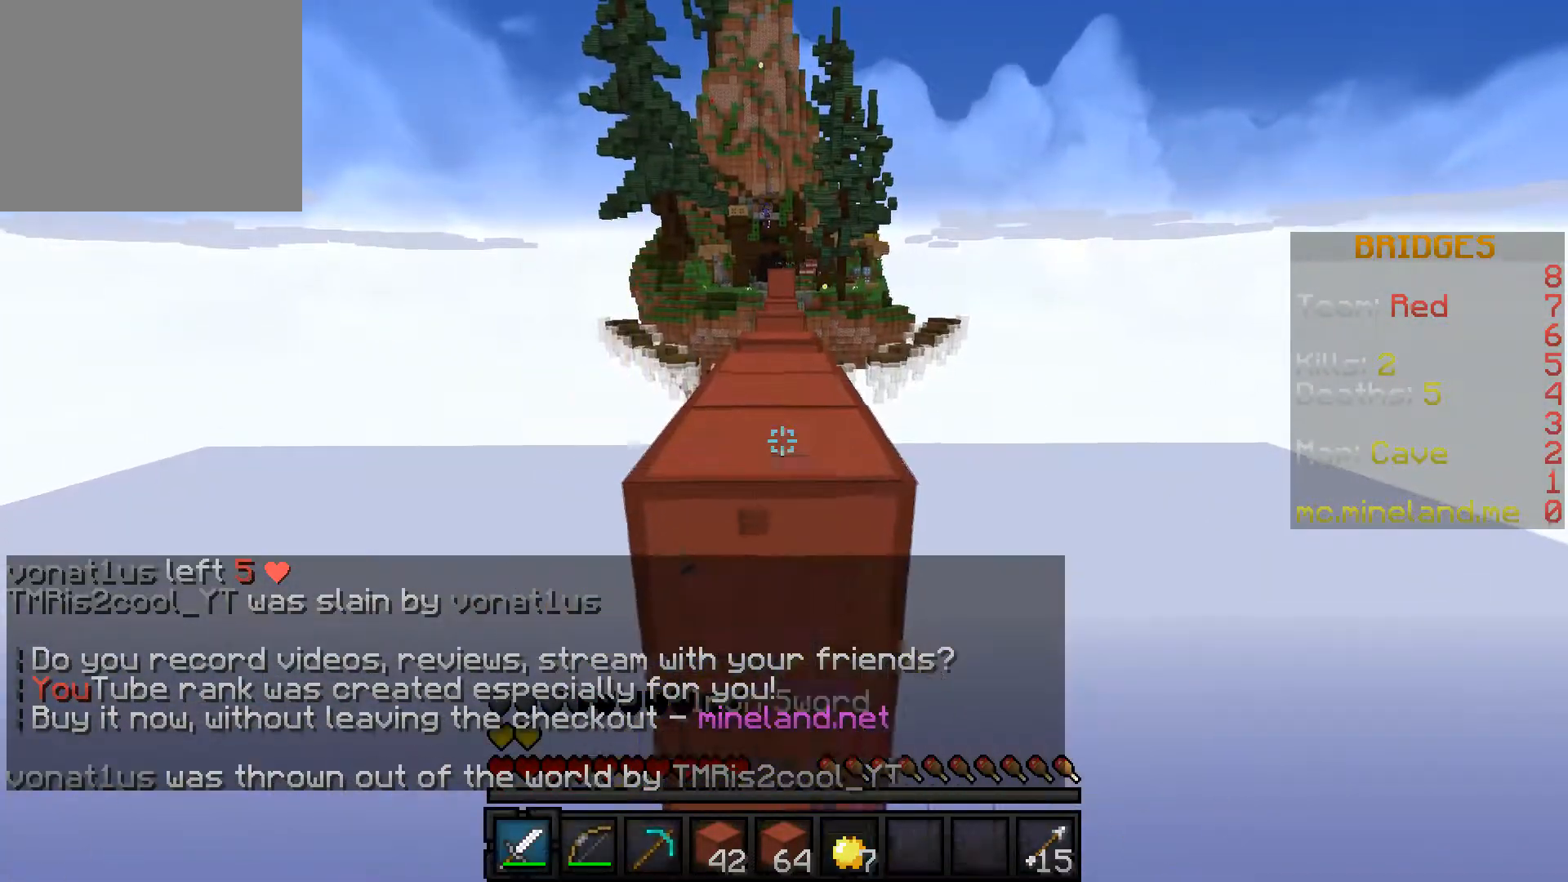
{"keys": ["w"], "events": []}
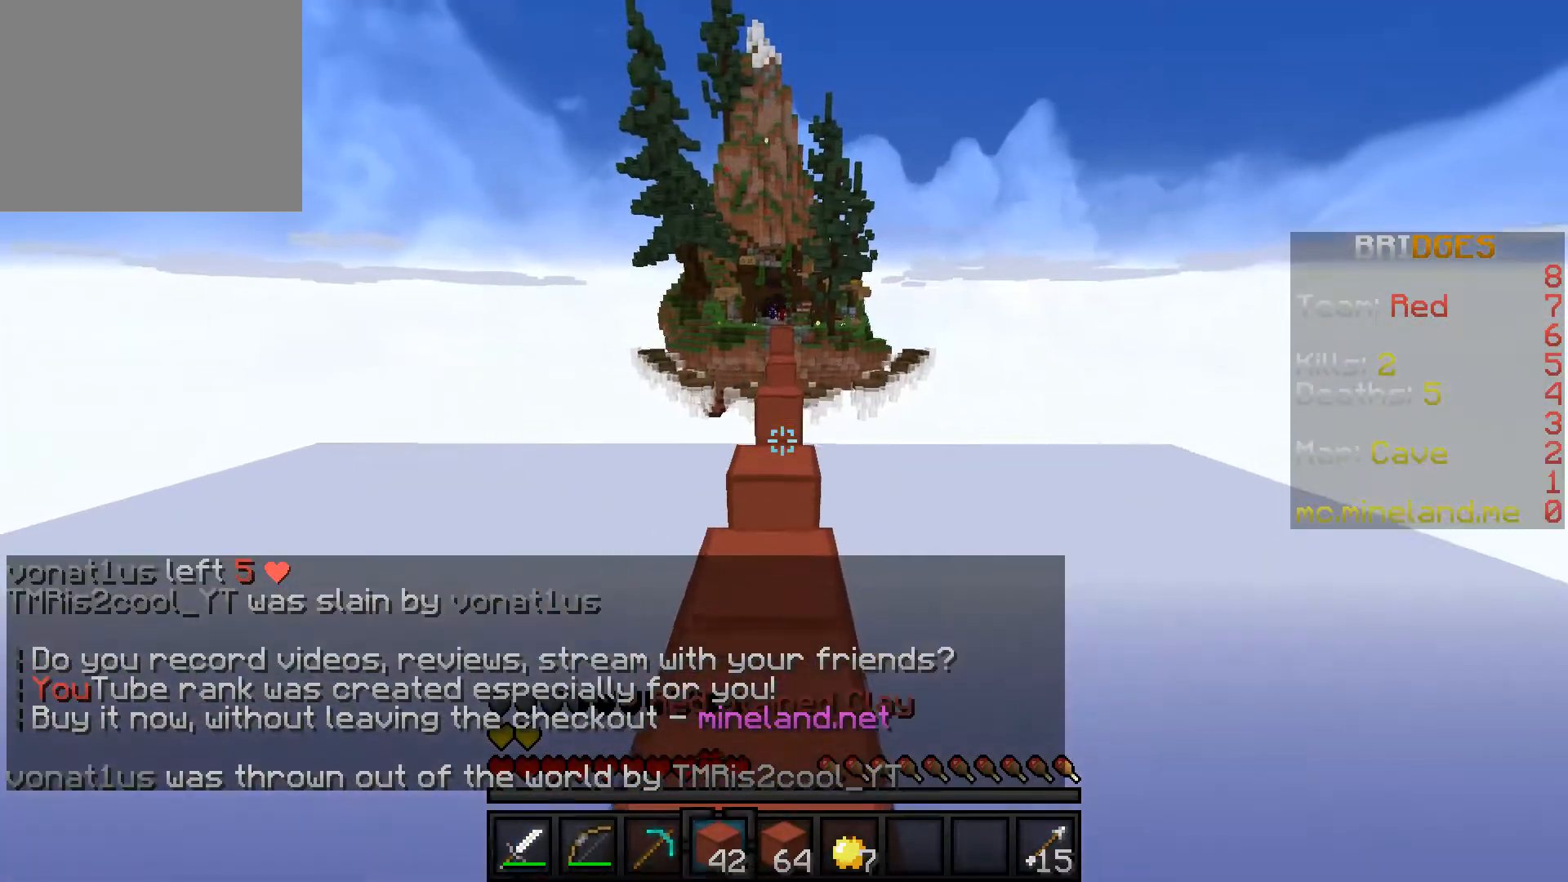
{"keys": ["w"], "events": []}
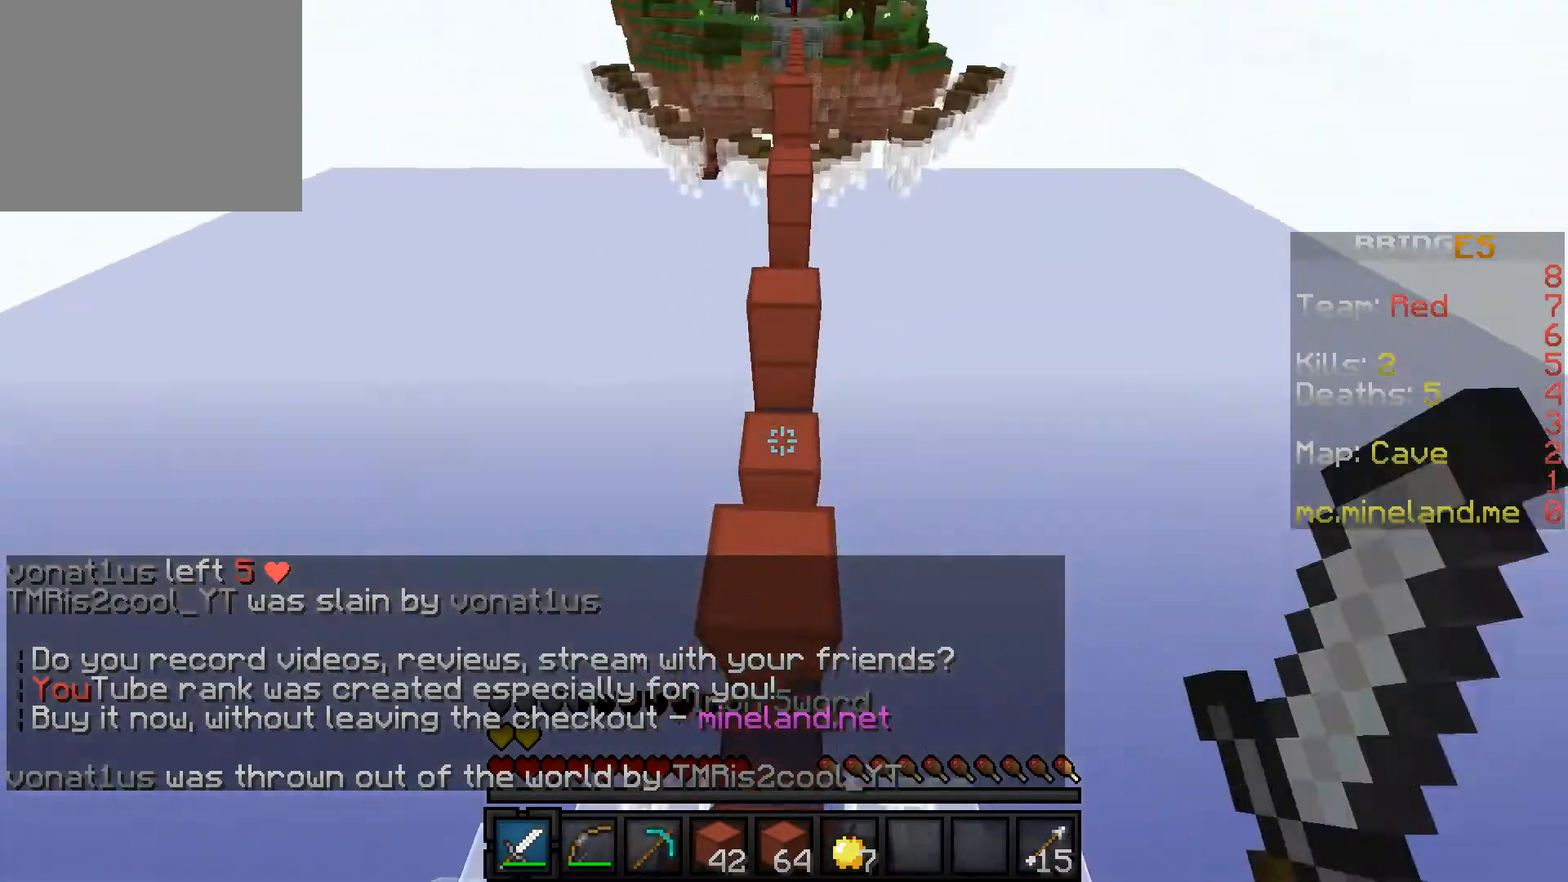
{"keys": ["w"], "events": []}
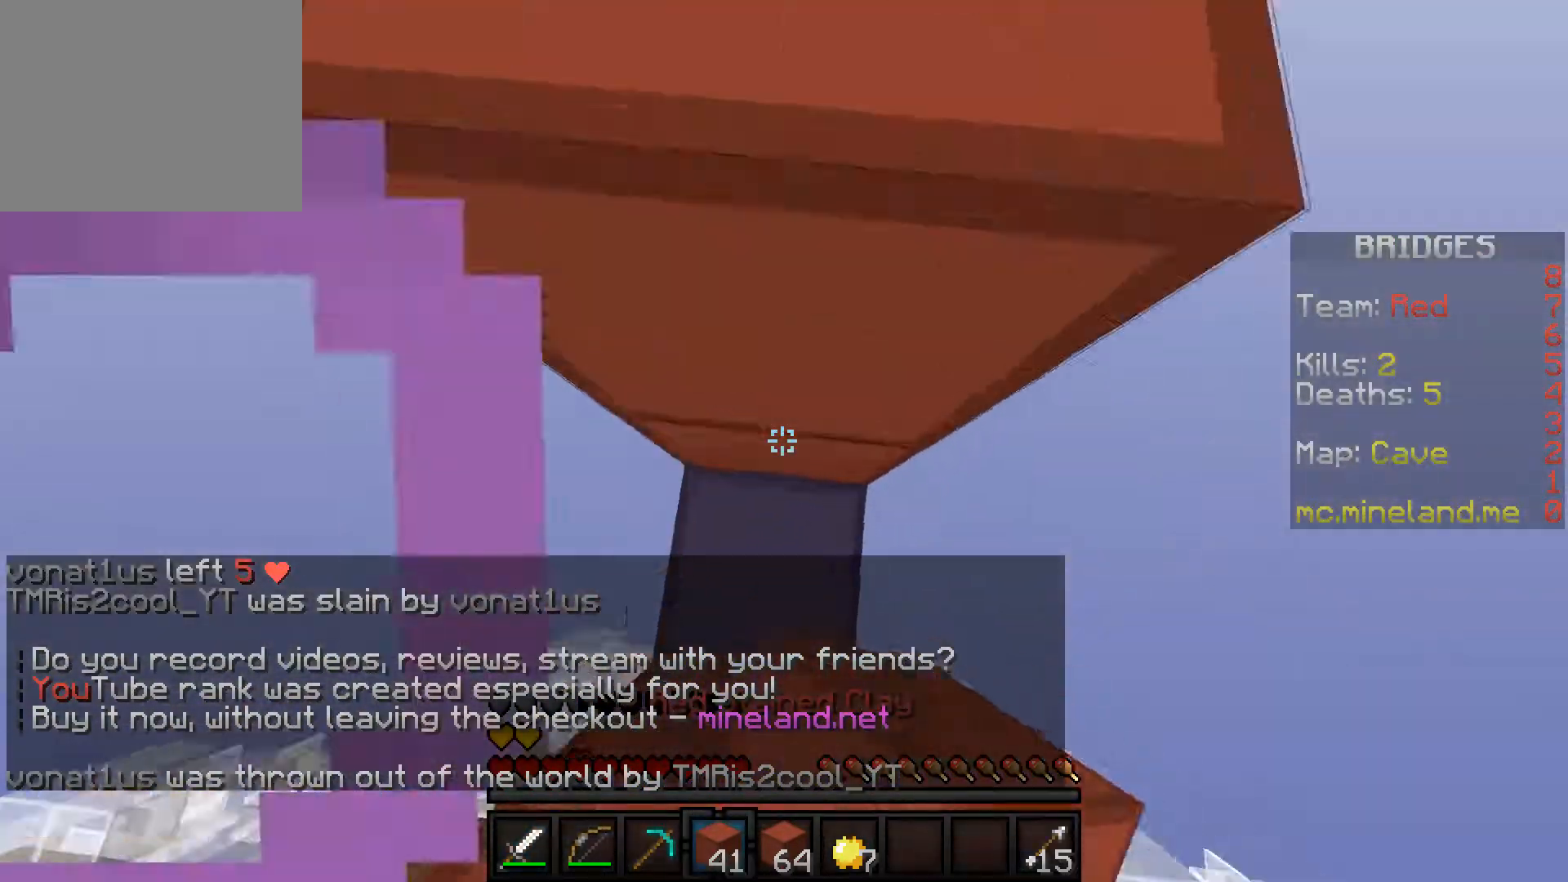
{"keys": [], "events": [[367, "w", "up"]]}
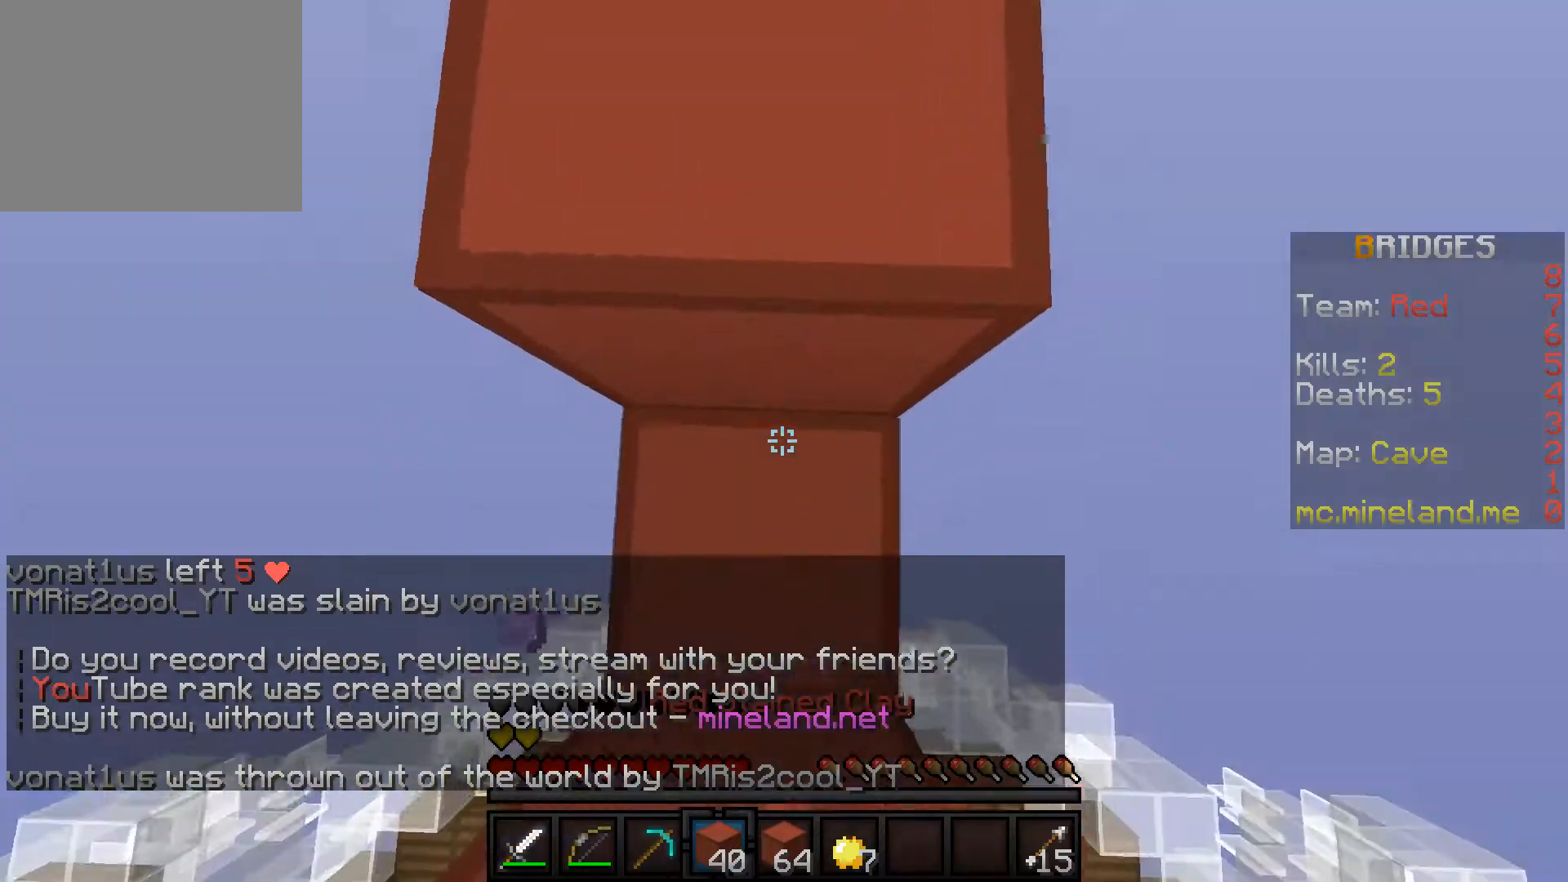
{"keys": ["w"], "events": [[50, "w", "down"]]}
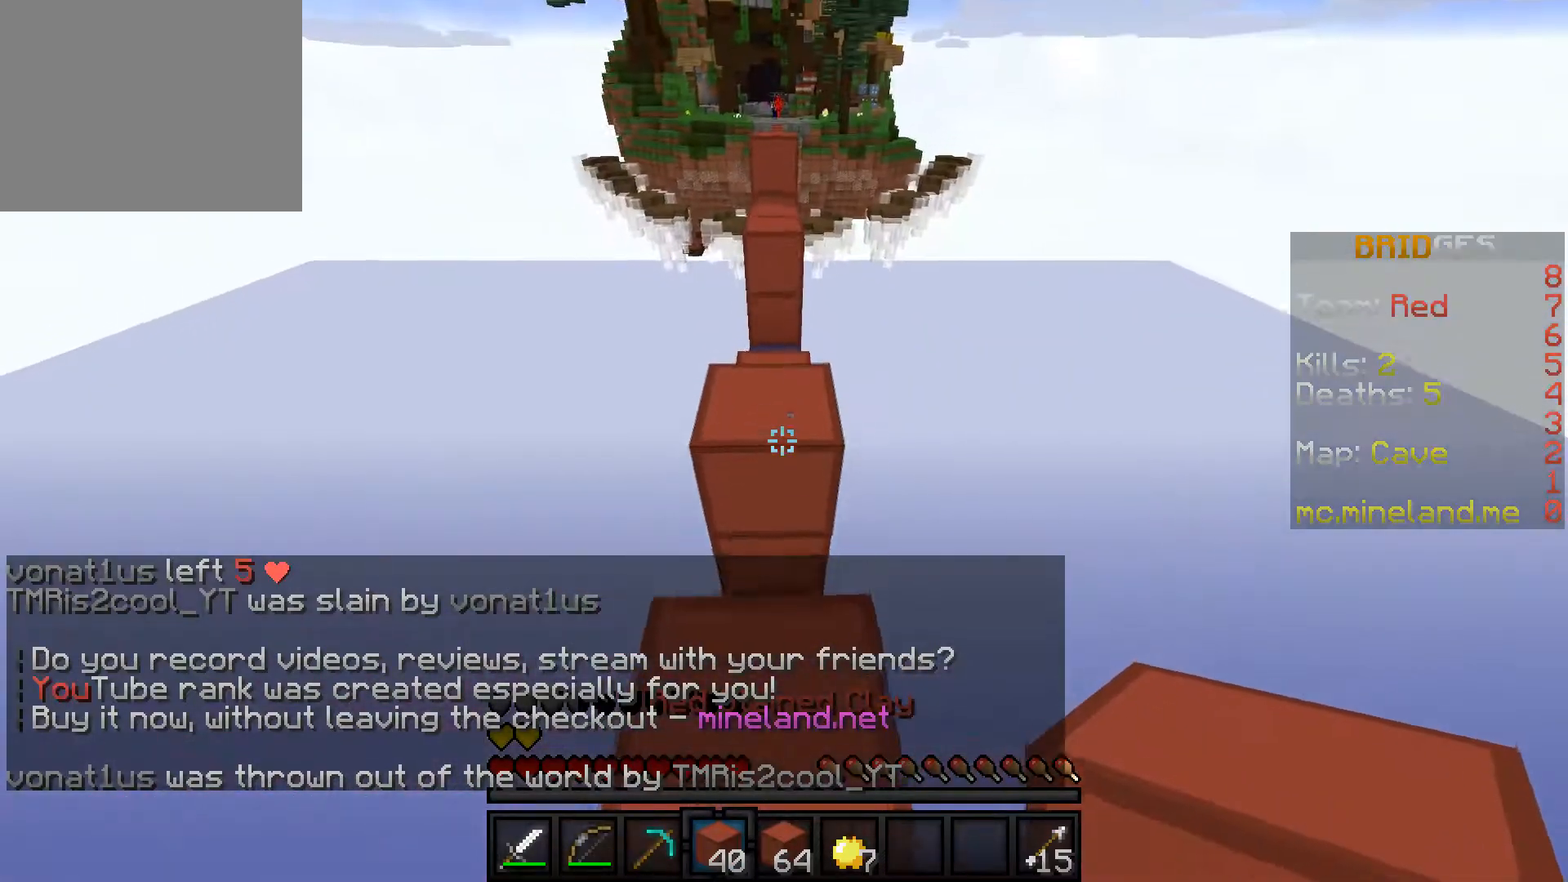
{"keys": ["w"], "events": []}
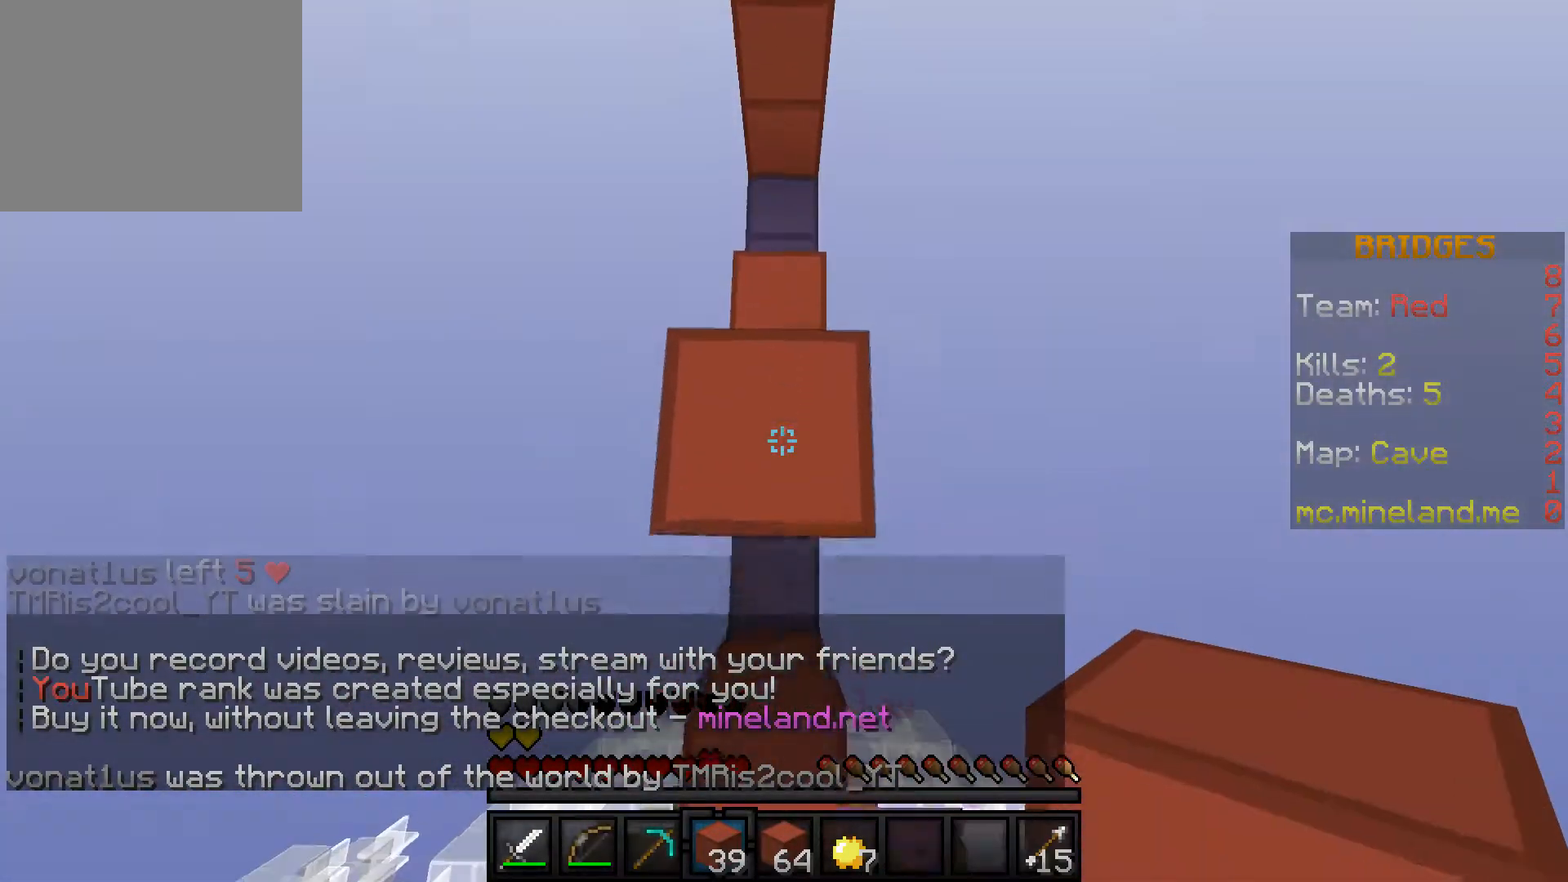
{"keys": ["w"]}
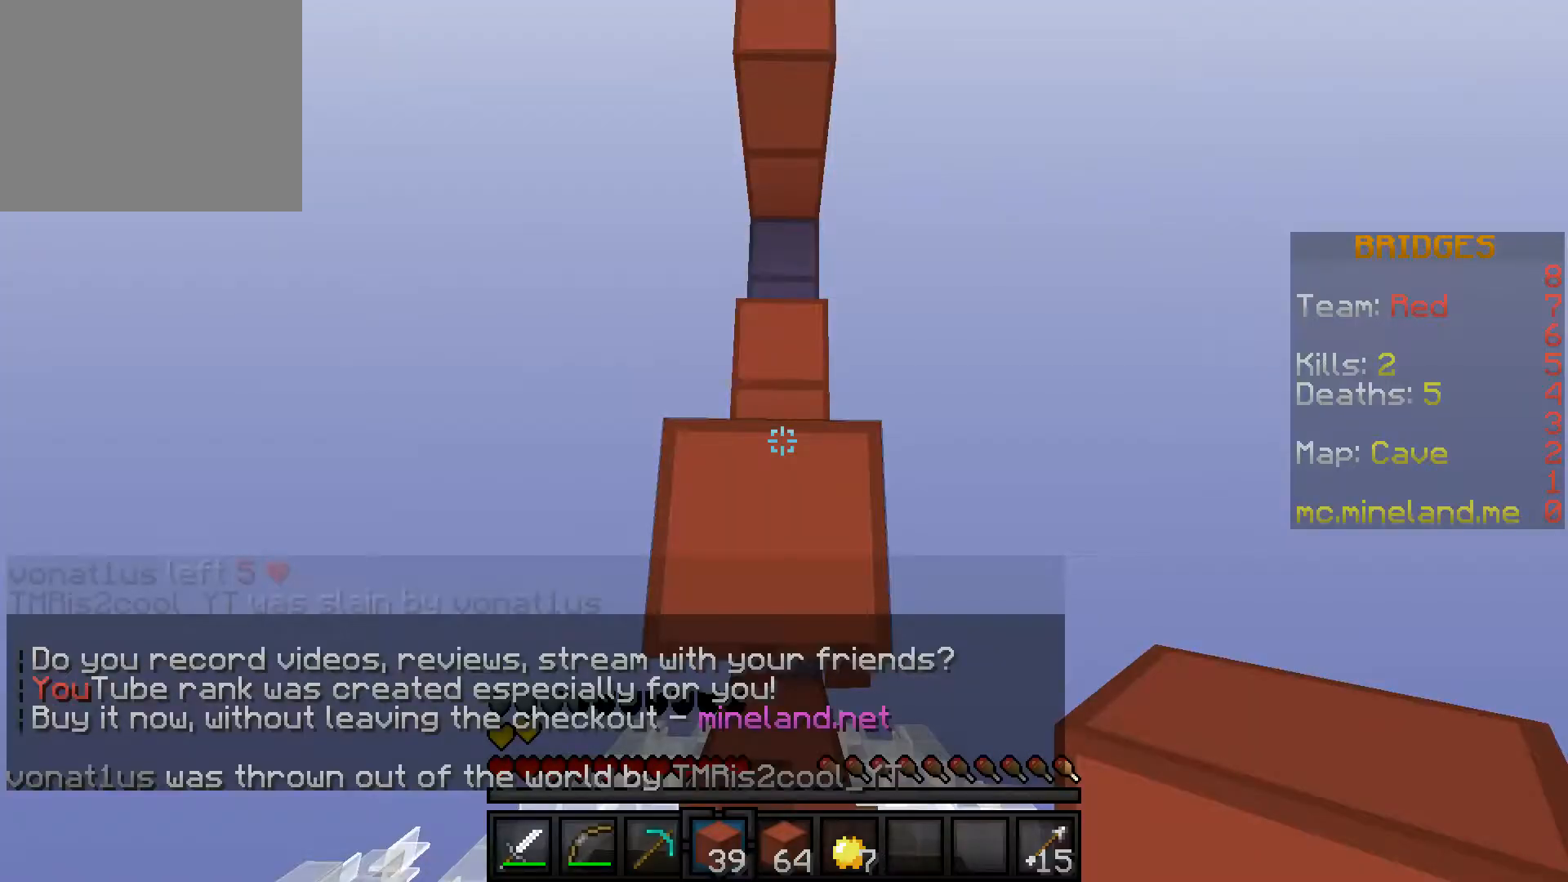
{"keys": ["w"]}